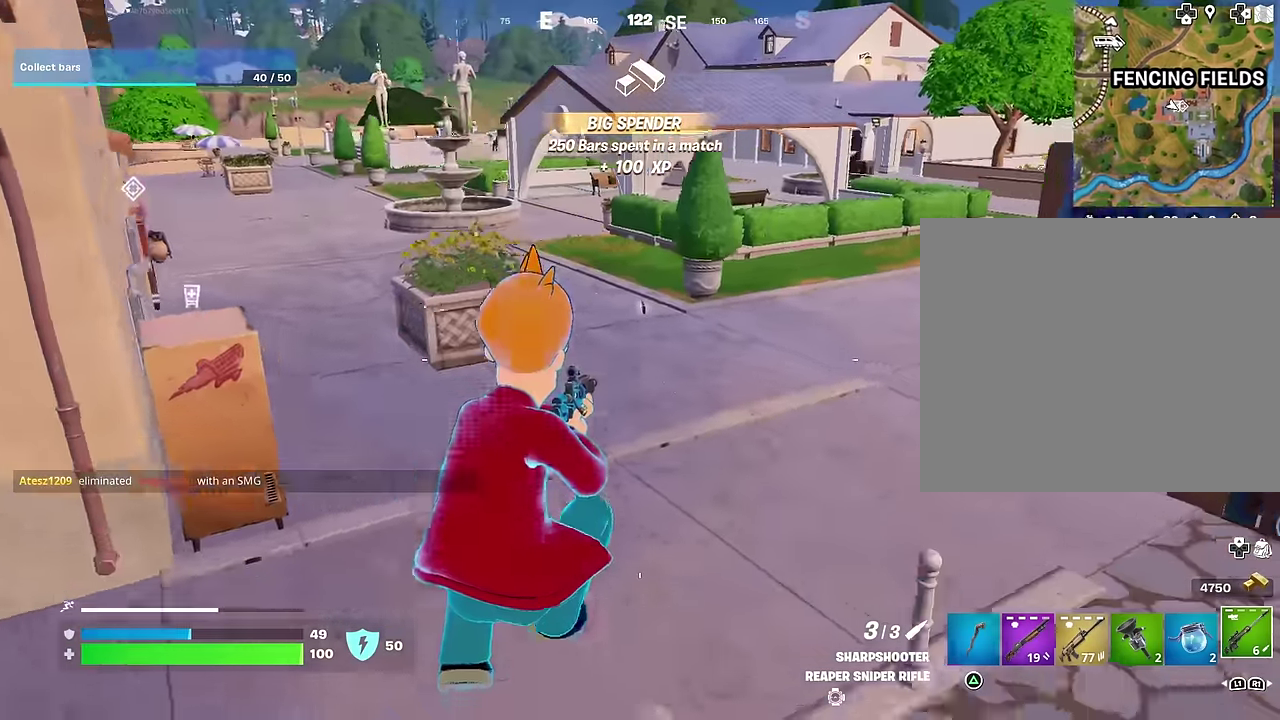
Gameplay with a controller (PlayStation layout); each line is a JSON object with the inputs held at the frame after it (dt_ms = milliseconds from this image to that frame). "events" lists button and stick changes between this image and that frame as [ms after this image, input, new state], when the widget could be followed in between. Not read: L1.
{"dt_ms": 400, "buttons": [], "left_stick": "up-right", "right_stick": "center", "events": [[100, "left_stick", "right"], [200, "right_stick", "right"], [233, "left_stick", "up-right"], [333, "right_stick", "center"]]}
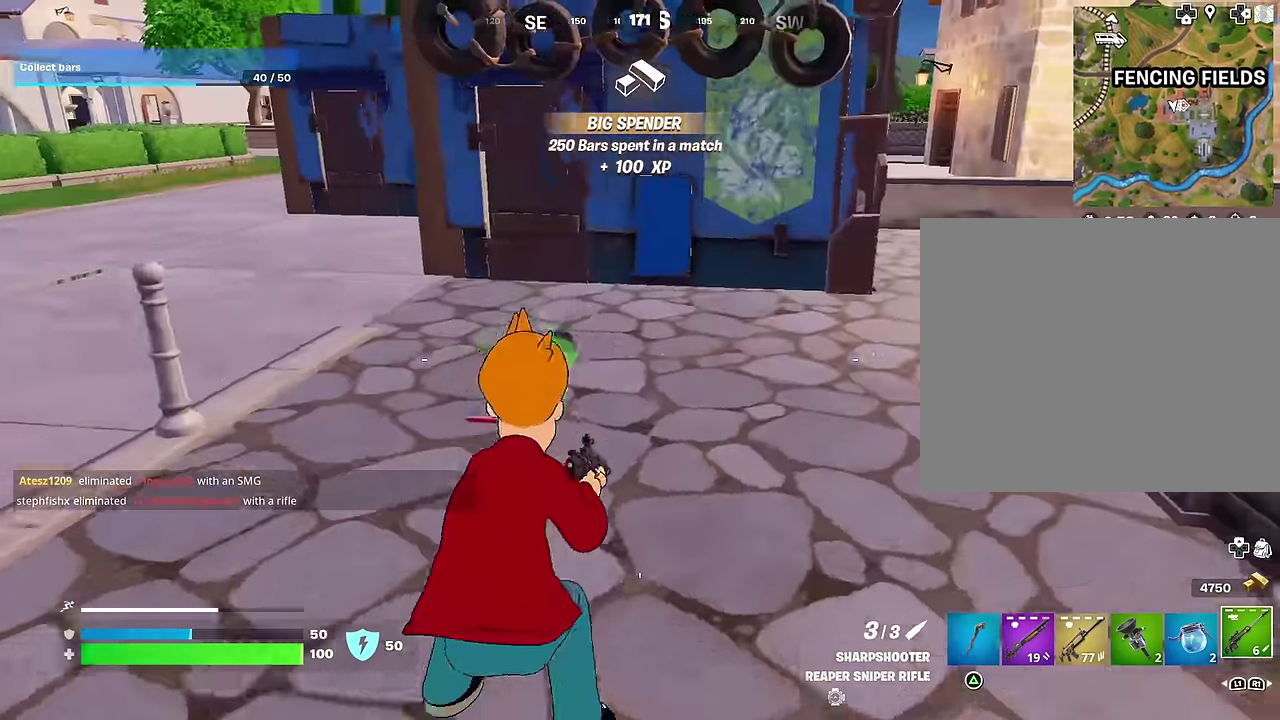
{"dt_ms": 500, "buttons": [], "left_stick": "up", "right_stick": "center", "events": [[150, "left_stick", "left"], [383, "SQUARE", "down"], [433, "SQUARE", "up"], [433, "left_stick", "up"]]}
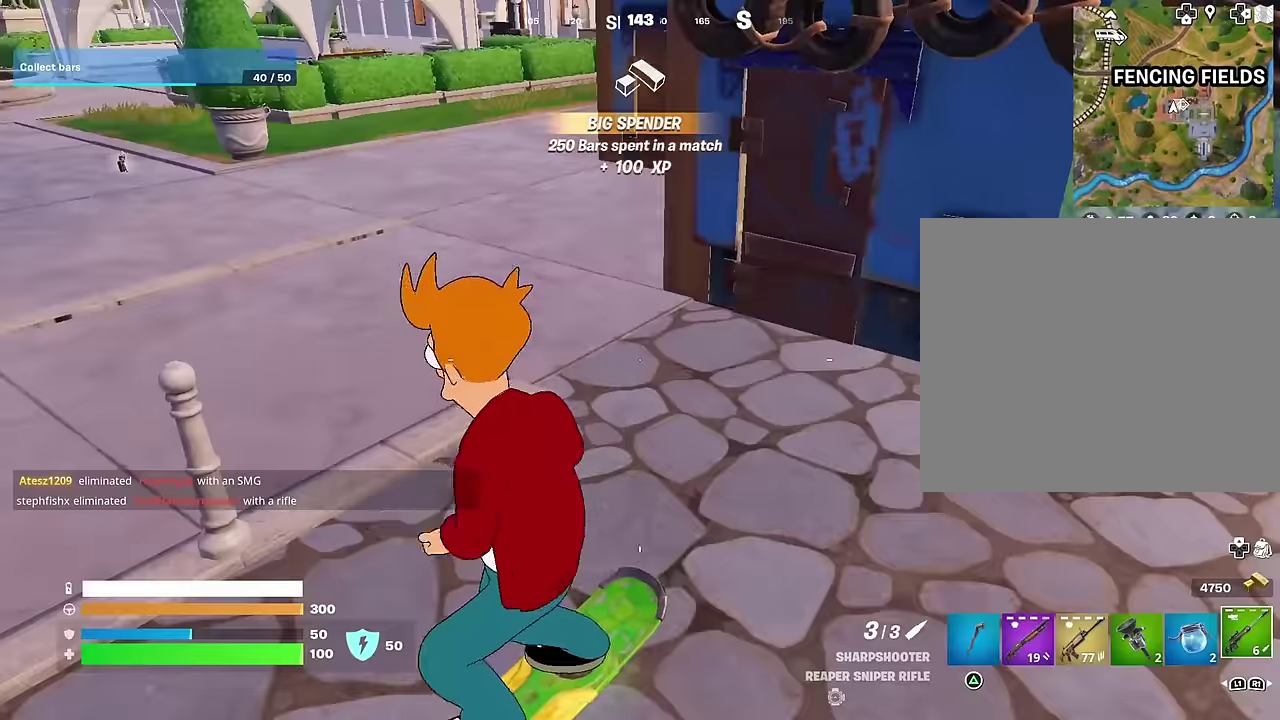
{"dt_ms": 500, "buttons": [], "left_stick": "left", "right_stick": "center", "events": [[117, "left_stick", "up-left"], [117, "right_stick", "up-left"], [267, "right_stick", "center"], [467, "left_stick", "left"]]}
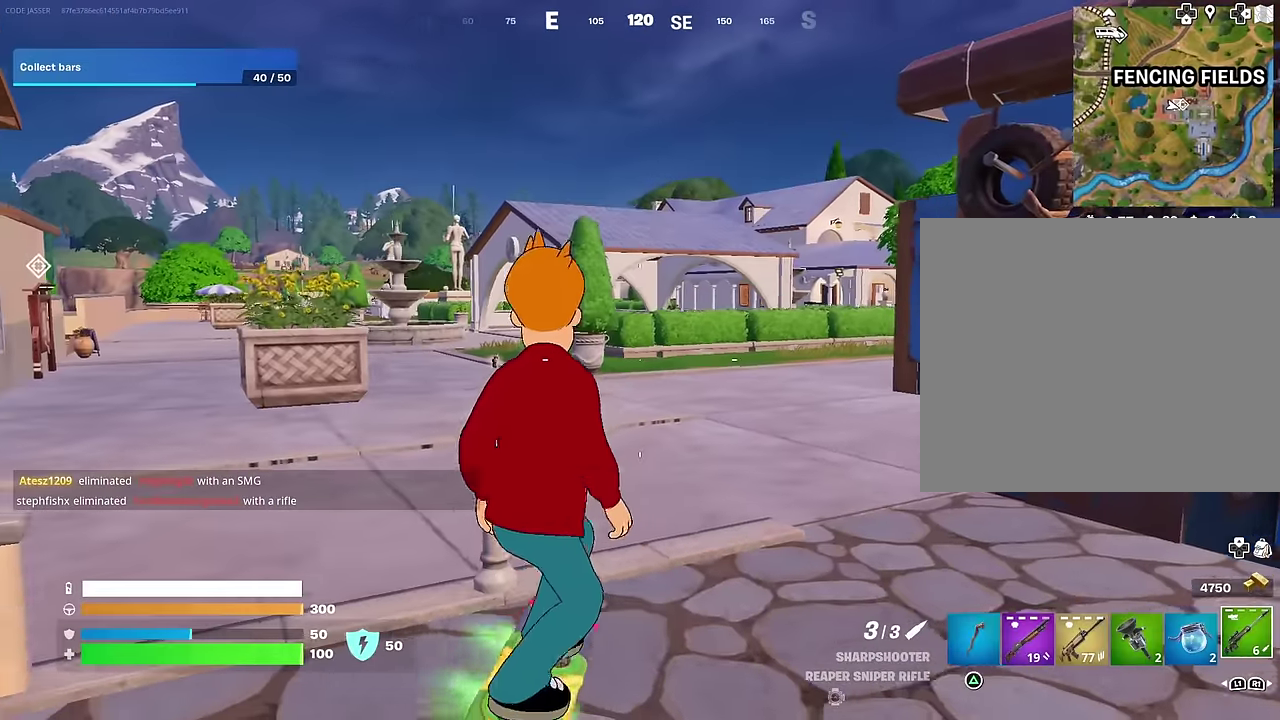
{"dt_ms": 500, "buttons": [], "left_stick": "up-left", "right_stick": "center", "events": [[400, "left_stick", "up-left"]]}
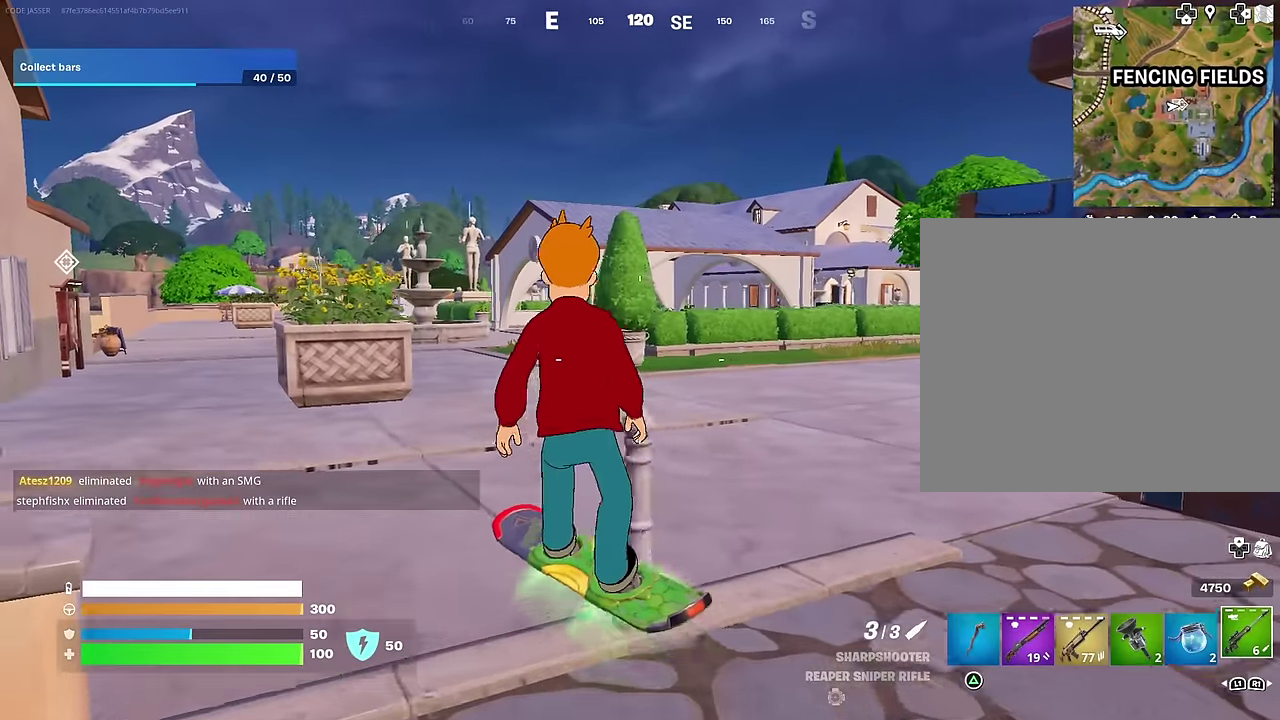
{"dt_ms": 500, "buttons": [], "left_stick": "center", "right_stick": "center"}
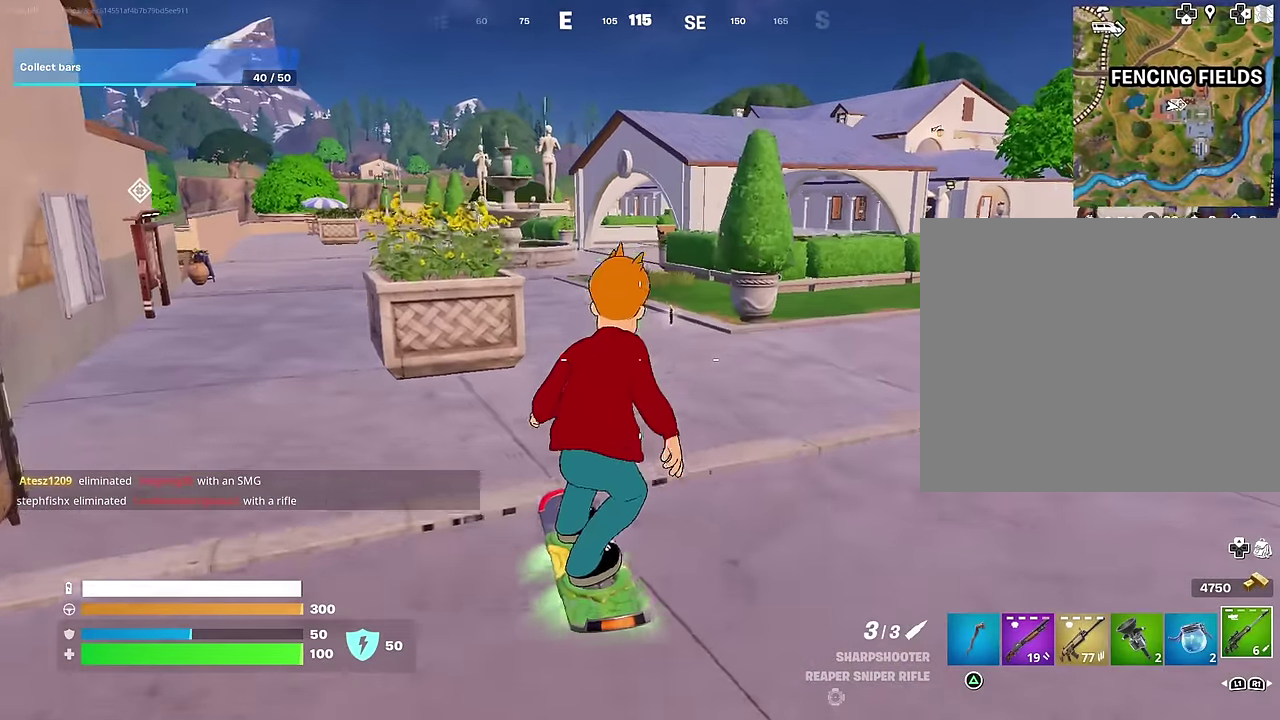
{"dt_ms": 500, "buttons": [], "left_stick": "left", "right_stick": "center"}
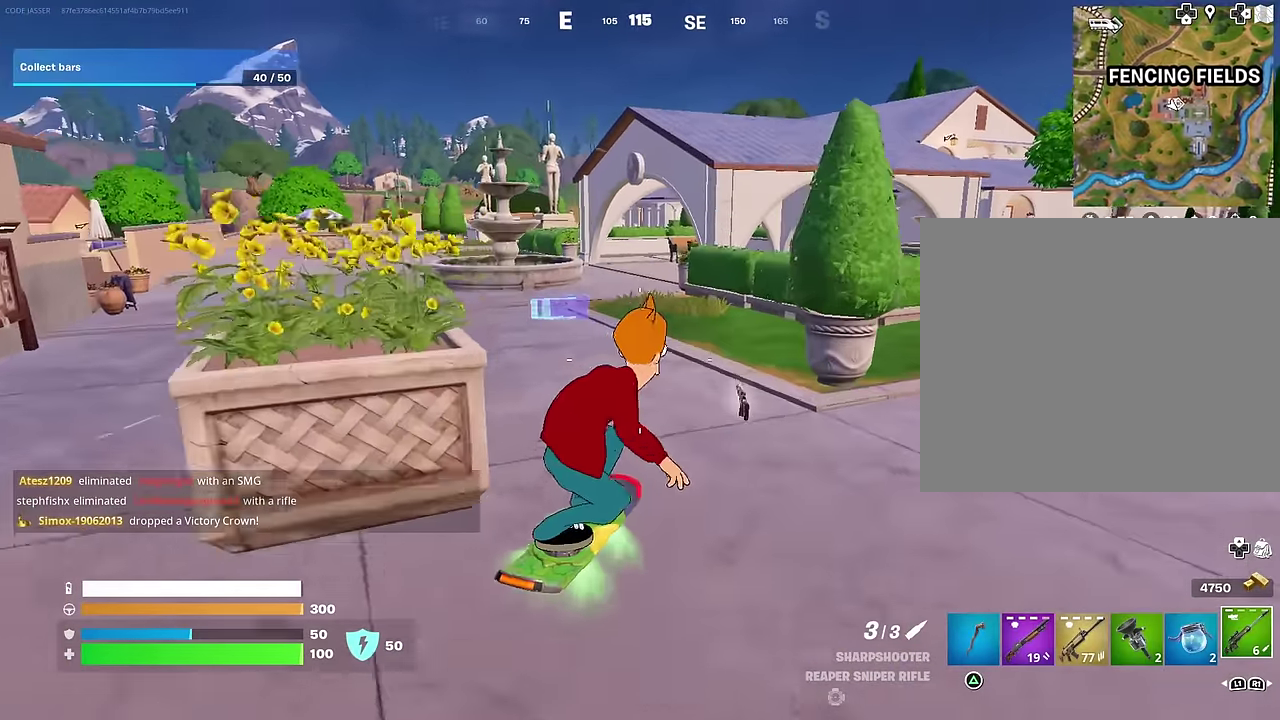
{"dt_ms": 500, "buttons": [], "left_stick": "left", "right_stick": "center", "events": [[350, "right_stick", "left"], [450, "right_stick", "center"]]}
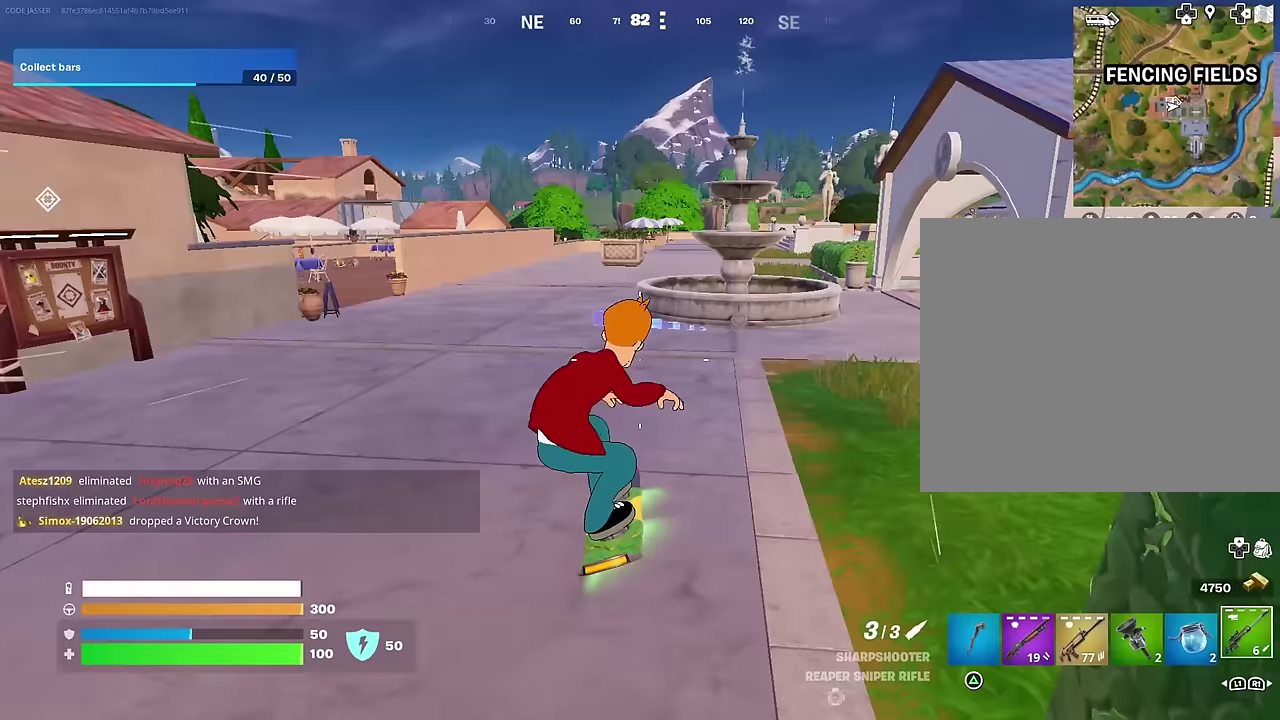
{"dt_ms": 400, "buttons": [], "left_stick": "up-left", "right_stick": "center", "events": [[400, "left_stick", "up-left"]]}
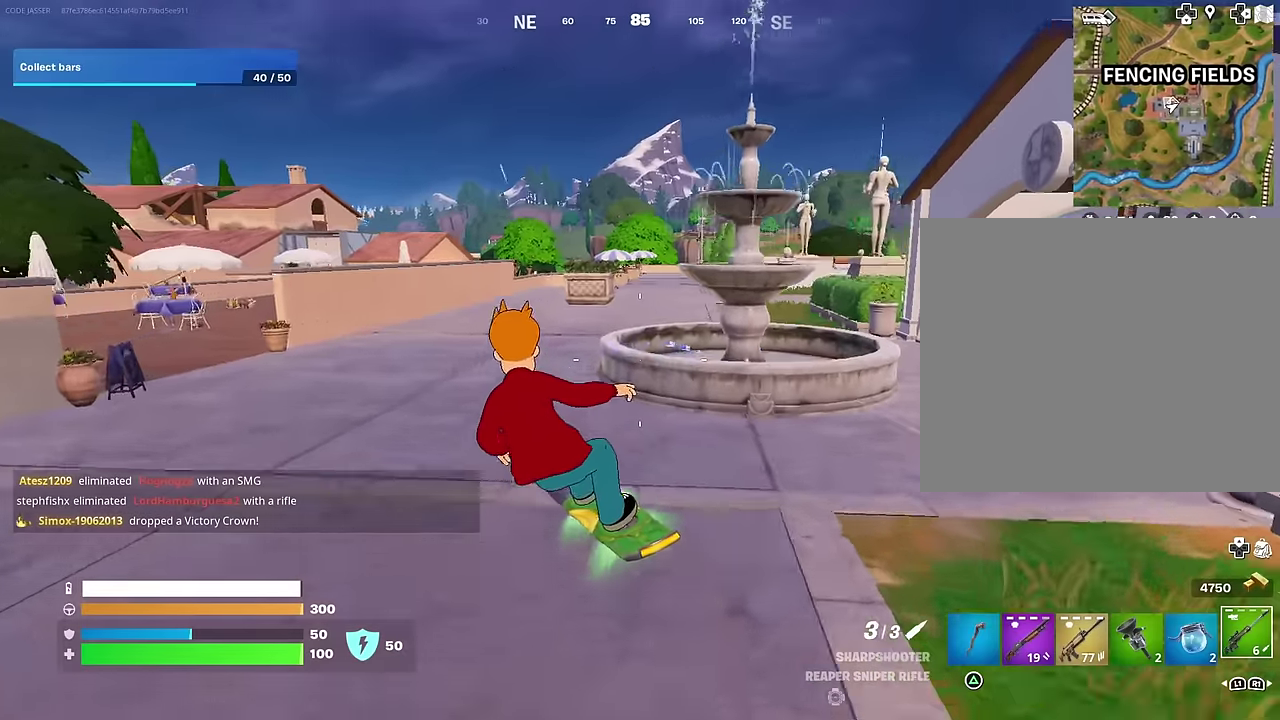
{"dt_ms": 600, "buttons": [], "left_stick": "up-left", "right_stick": "center", "events": [[33, "right_stick", "down-right"], [117, "right_stick", "center"]]}
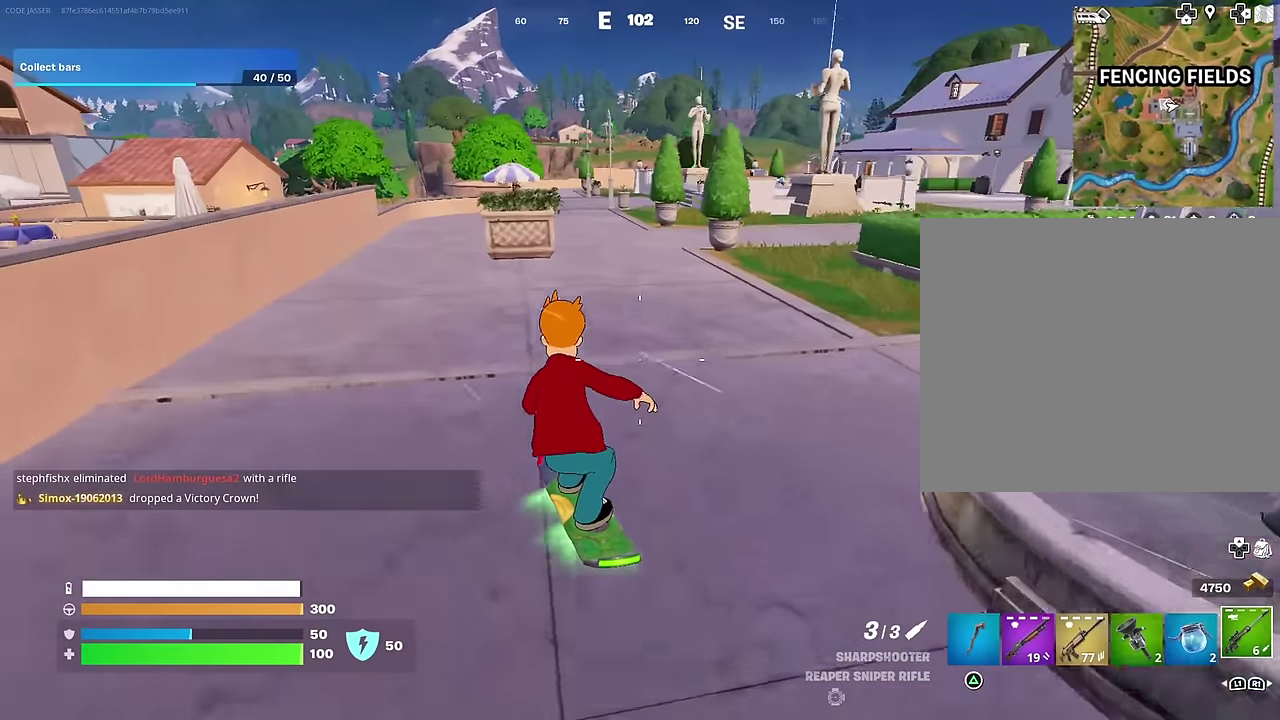
{"dt_ms": 400, "buttons": [], "left_stick": "up-left", "right_stick": "center", "events": []}
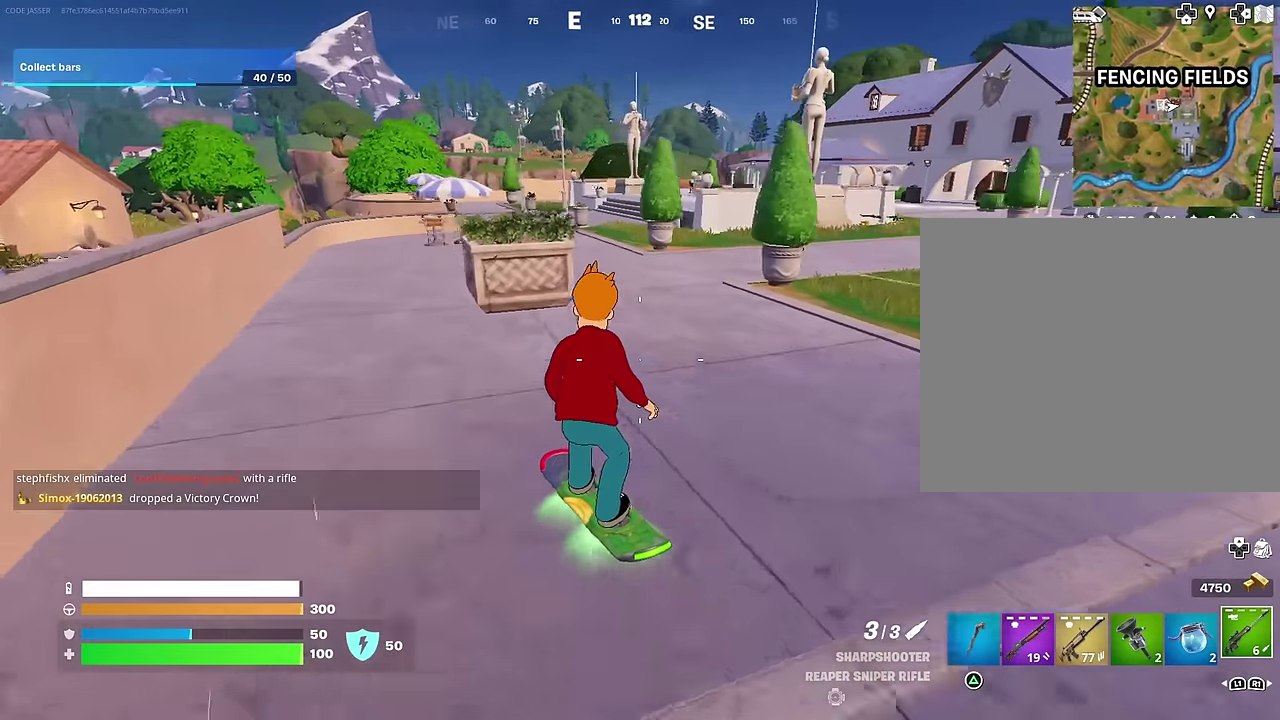
{"dt_ms": 600, "buttons": [], "left_stick": "up-left", "right_stick": "center", "events": []}
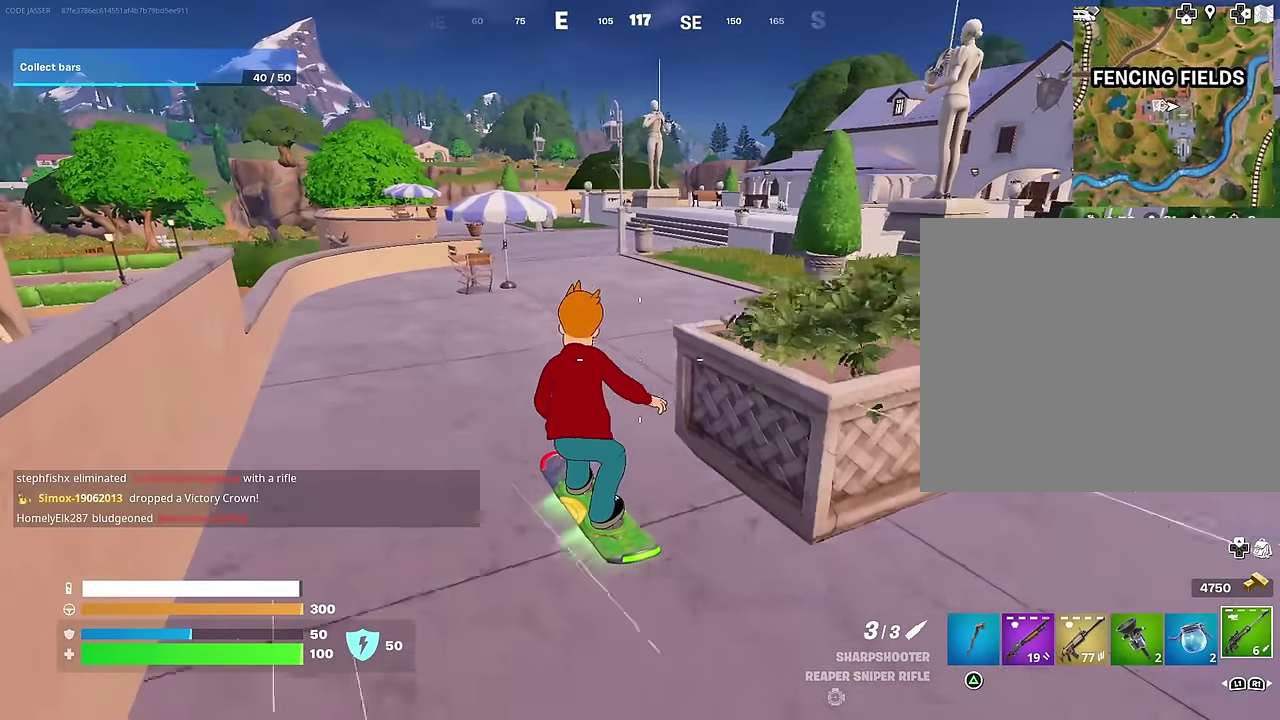
{"dt_ms": 400, "buttons": [], "left_stick": "up-left", "right_stick": "center", "events": [[183, "left_stick", "left"], [233, "CROSS", "down"], [300, "CROSS", "up"], [333, "left_stick", "up-left"]]}
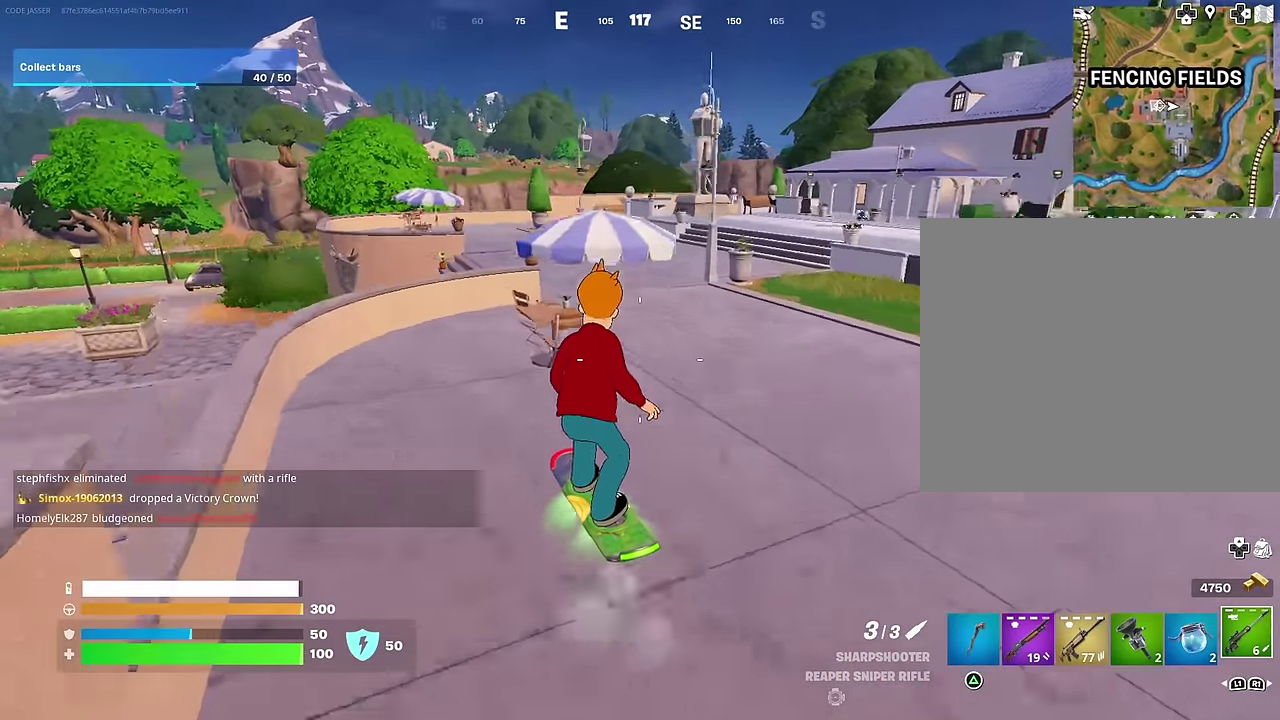
{"dt_ms": 600, "buttons": ["L3"], "left_stick": "down", "right_stick": "center"}
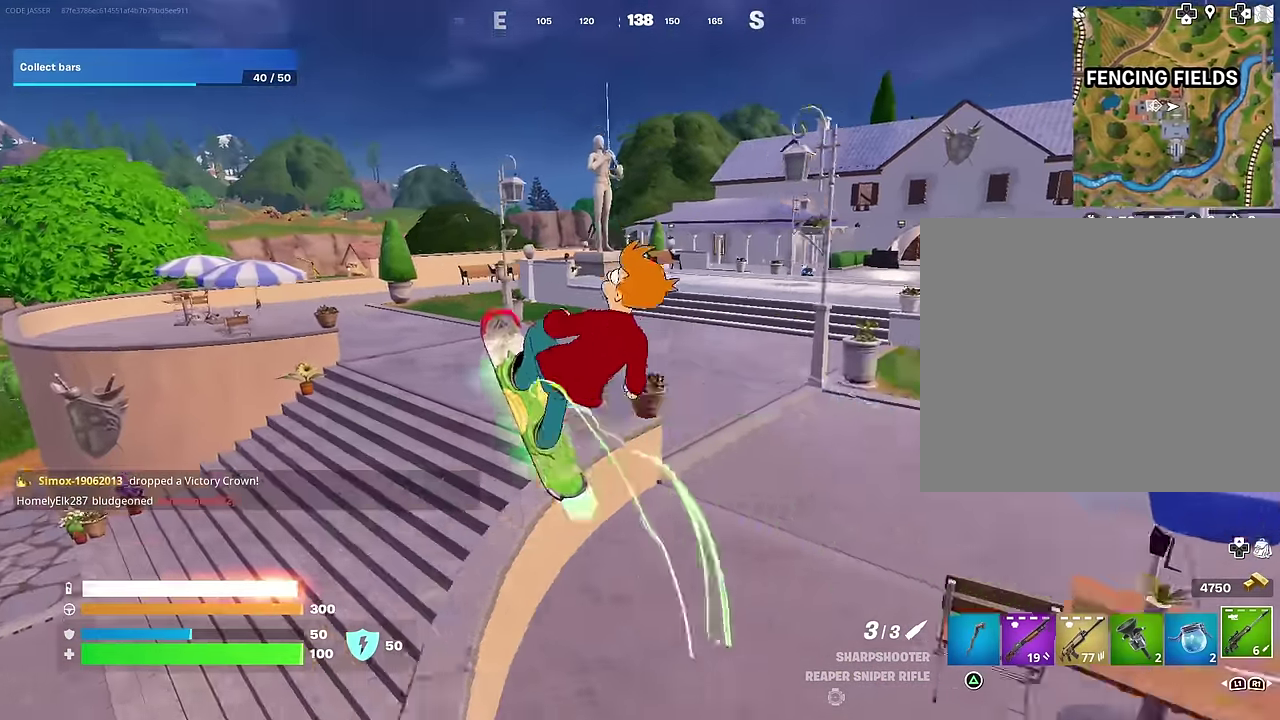
{"dt_ms": 400, "buttons": ["L3"], "left_stick": "down", "right_stick": "center"}
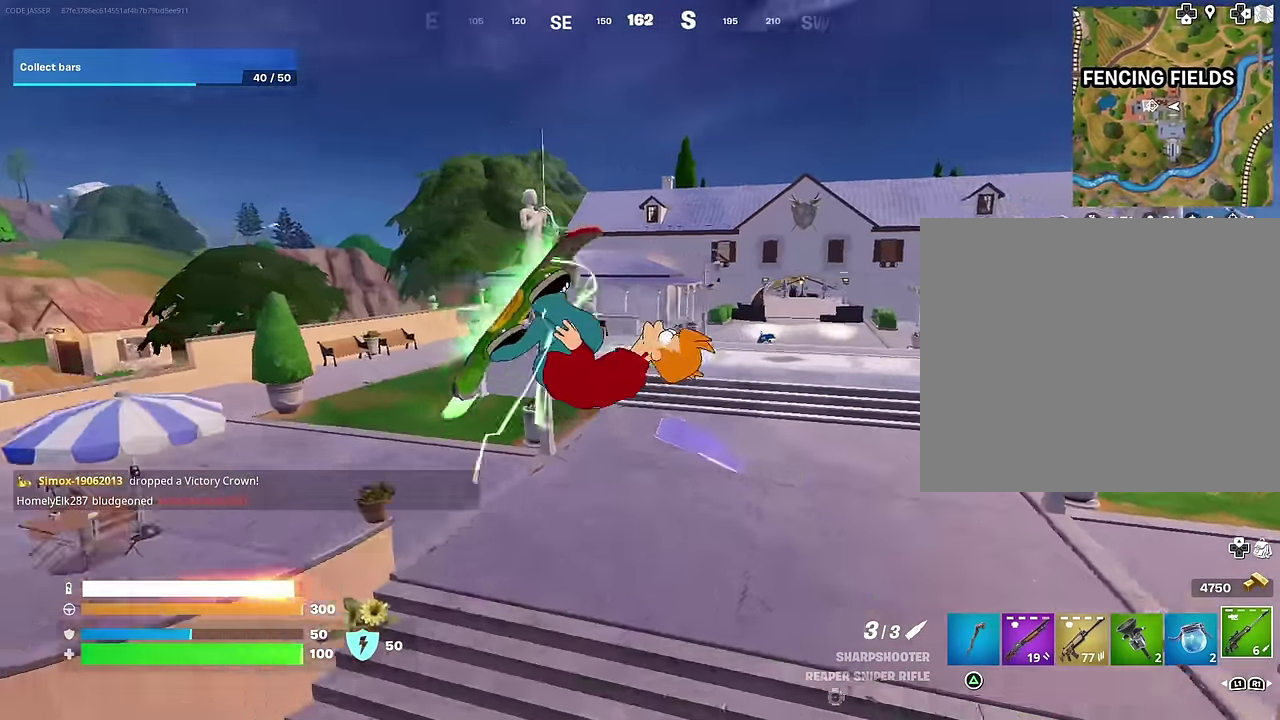
{"dt_ms": 600, "buttons": ["L2"], "left_stick": "down-right", "right_stick": "center"}
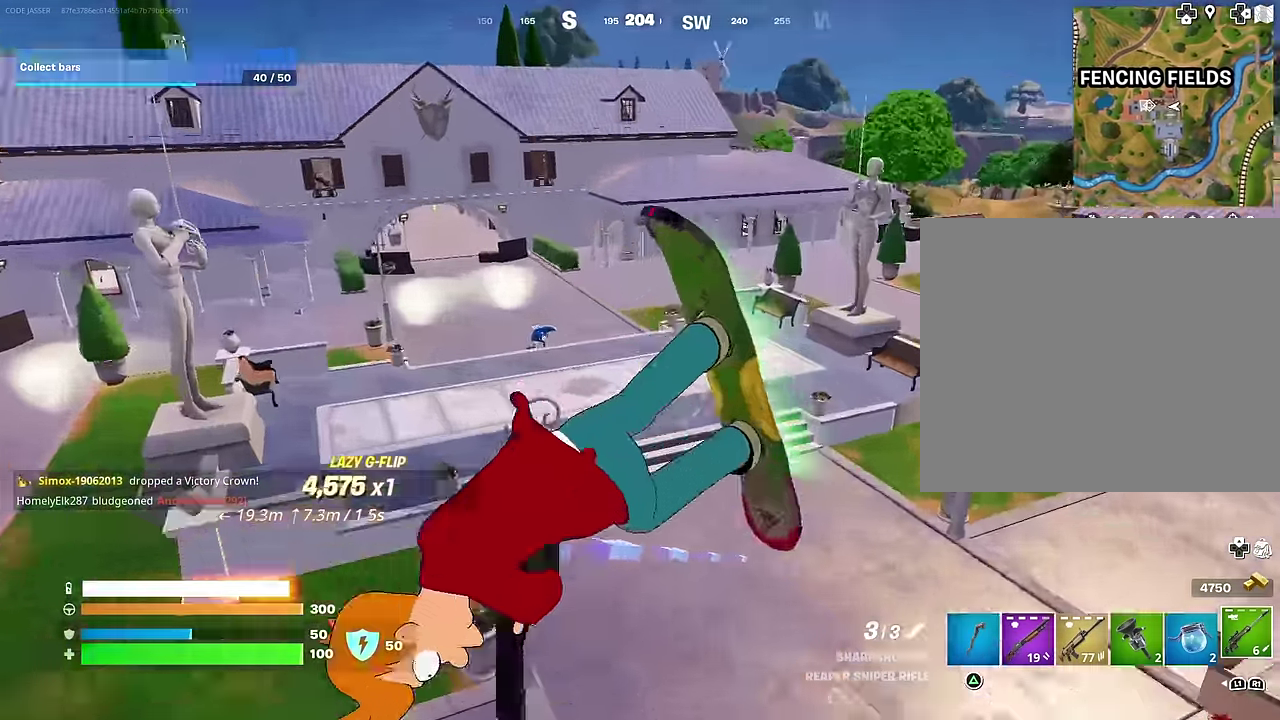
{"dt_ms": 300, "buttons": ["L2"], "left_stick": "down", "right_stick": "center", "events": [[283, "left_stick", "down"]]}
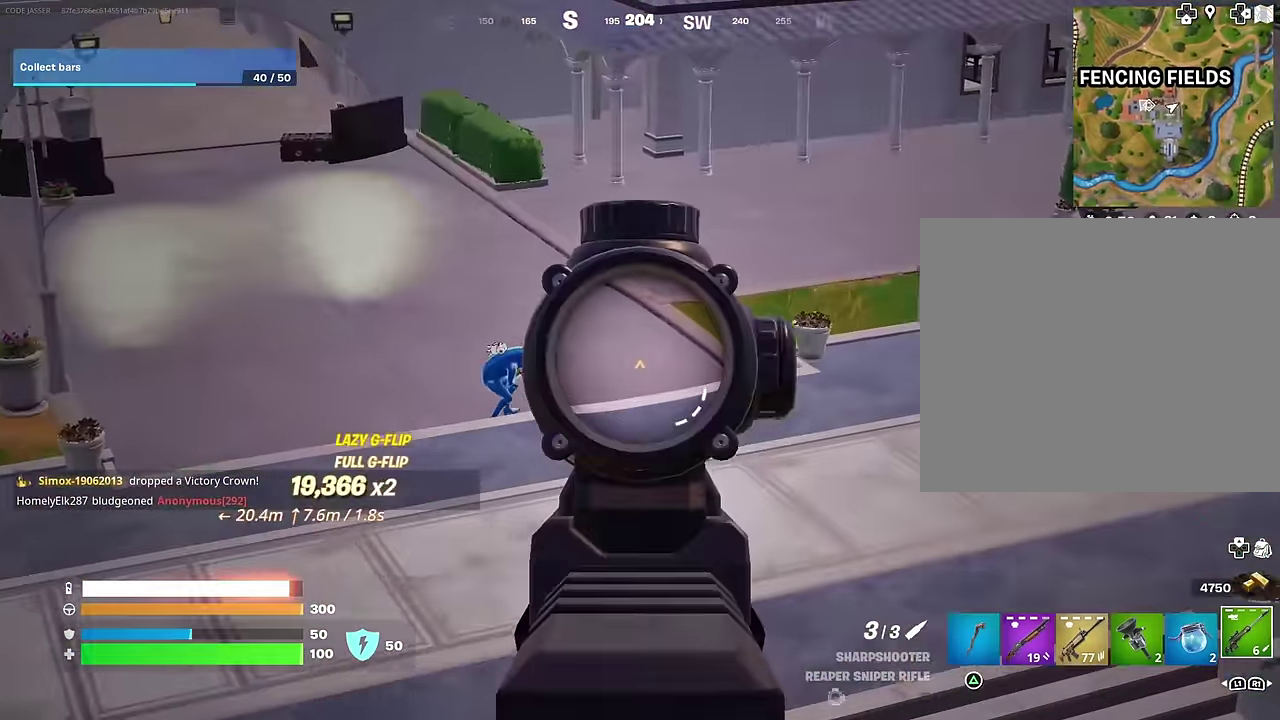
{"dt_ms": 700, "buttons": [], "left_stick": "right", "right_stick": "center", "events": [[183, "right_stick", "left"], [250, "left_stick", "down-left"], [267, "L2", "up"], [267, "R2", "down"], [267, "right_stick", "up-left"], [317, "R2", "up"], [317, "right_stick", "center"], [383, "R1", "down"], [383, "left_stick", "right"], [450, "R1", "up"], [533, "R1", "down"], [583, "R1", "up"]]}
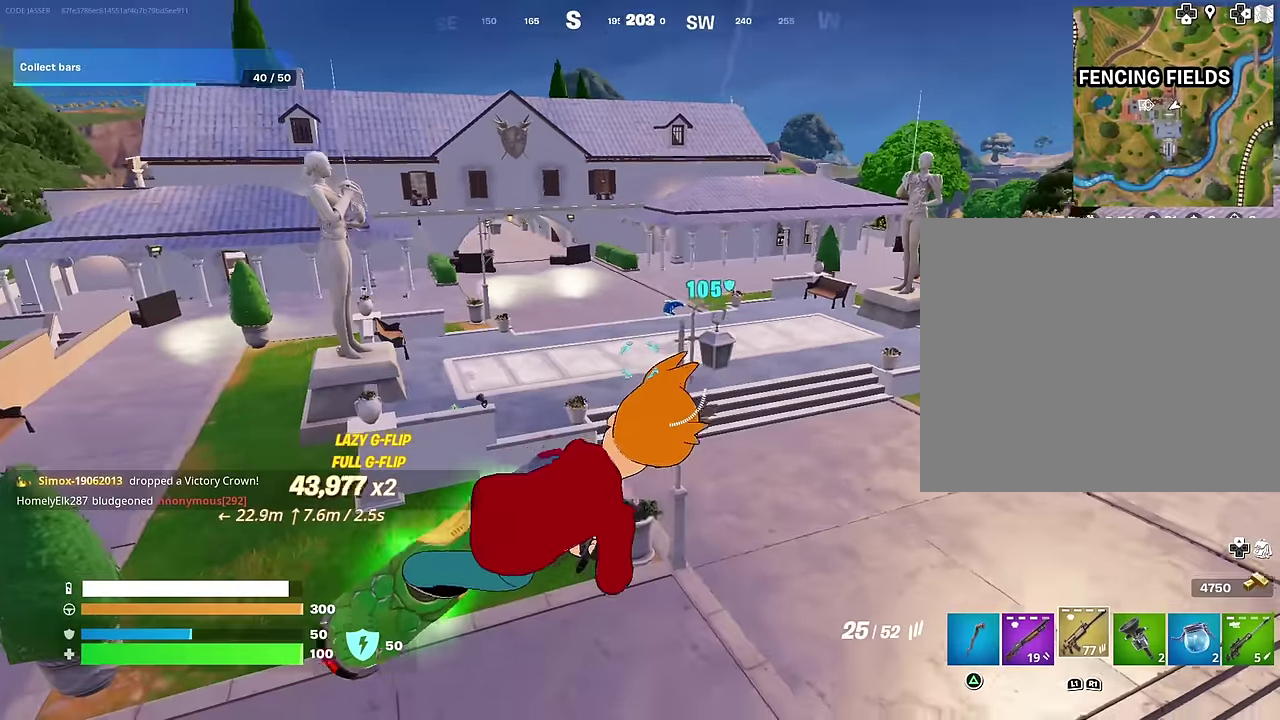
{"dt_ms": 300, "buttons": ["SQUARE"], "left_stick": "up-left", "right_stick": "center", "events": [[50, "left_stick", "up-right"], [50, "right_stick", "up-right"], [117, "right_stick", "center"], [167, "left_stick", "up"], [217, "left_stick", "up-left"], [267, "SQUARE", "down"]]}
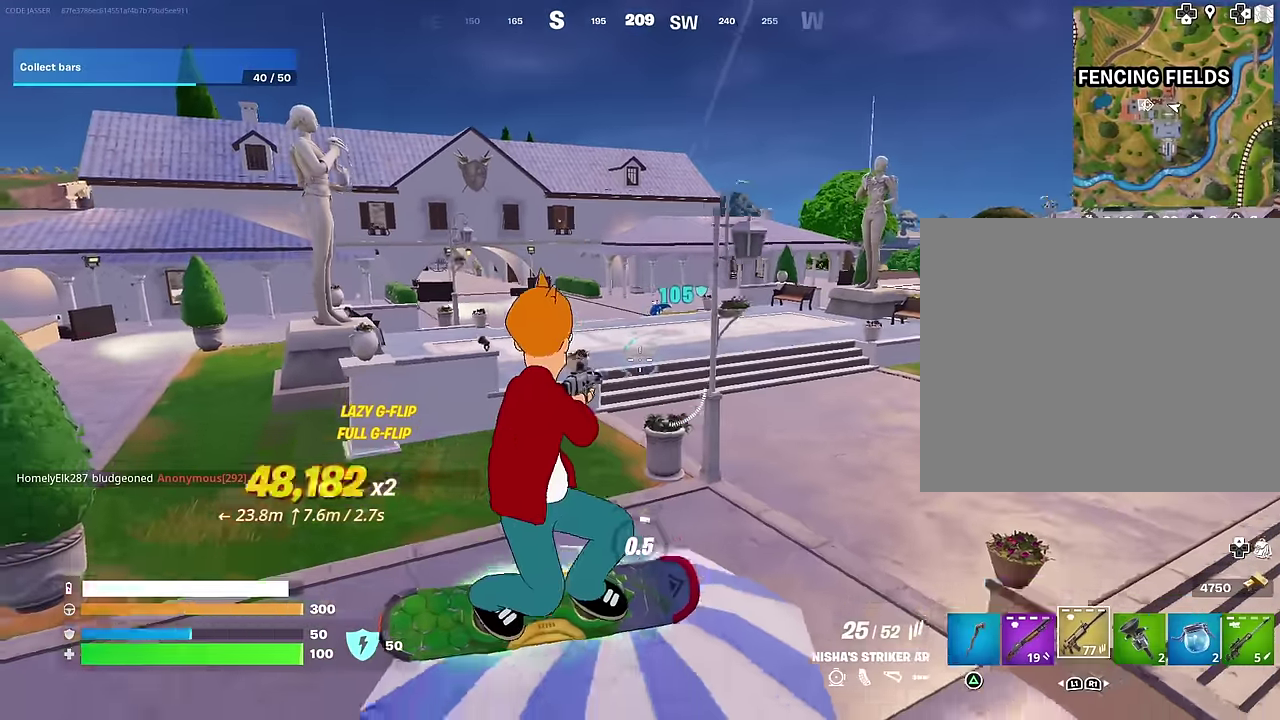
{"dt_ms": 700, "buttons": [], "left_stick": "center", "right_stick": "center"}
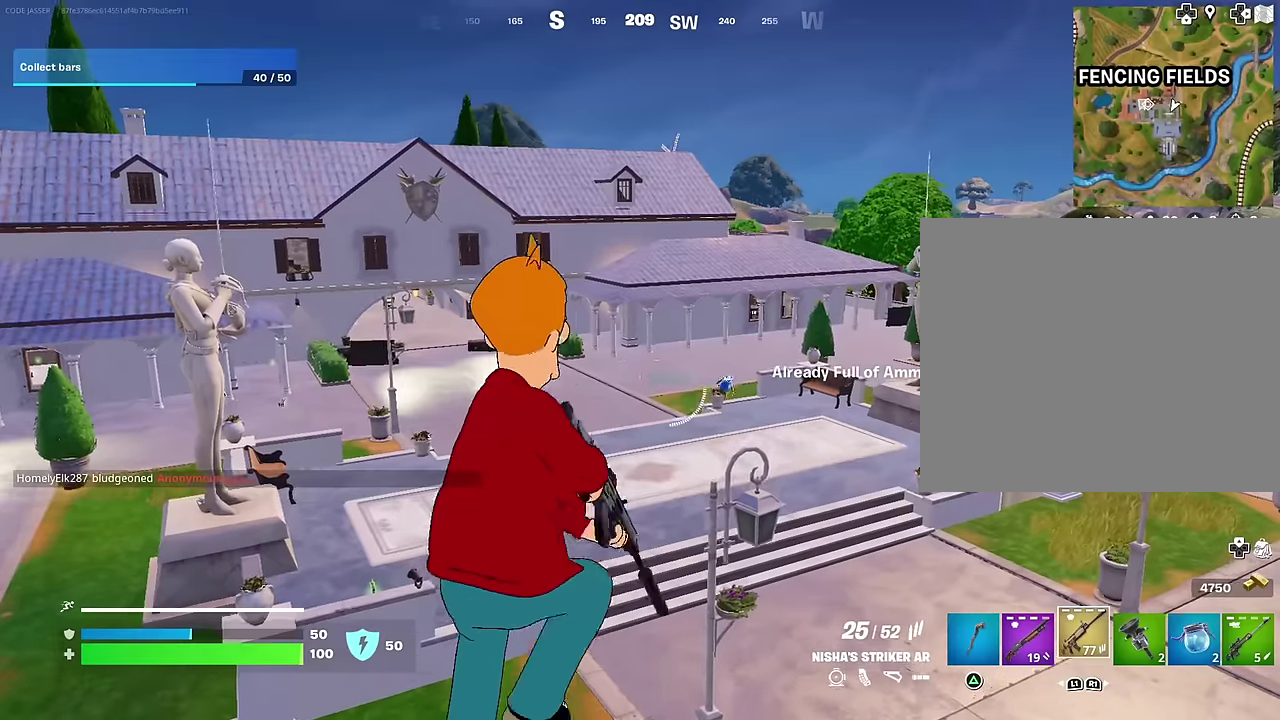
{"dt_ms": 300, "buttons": [], "left_stick": "center", "right_stick": "center"}
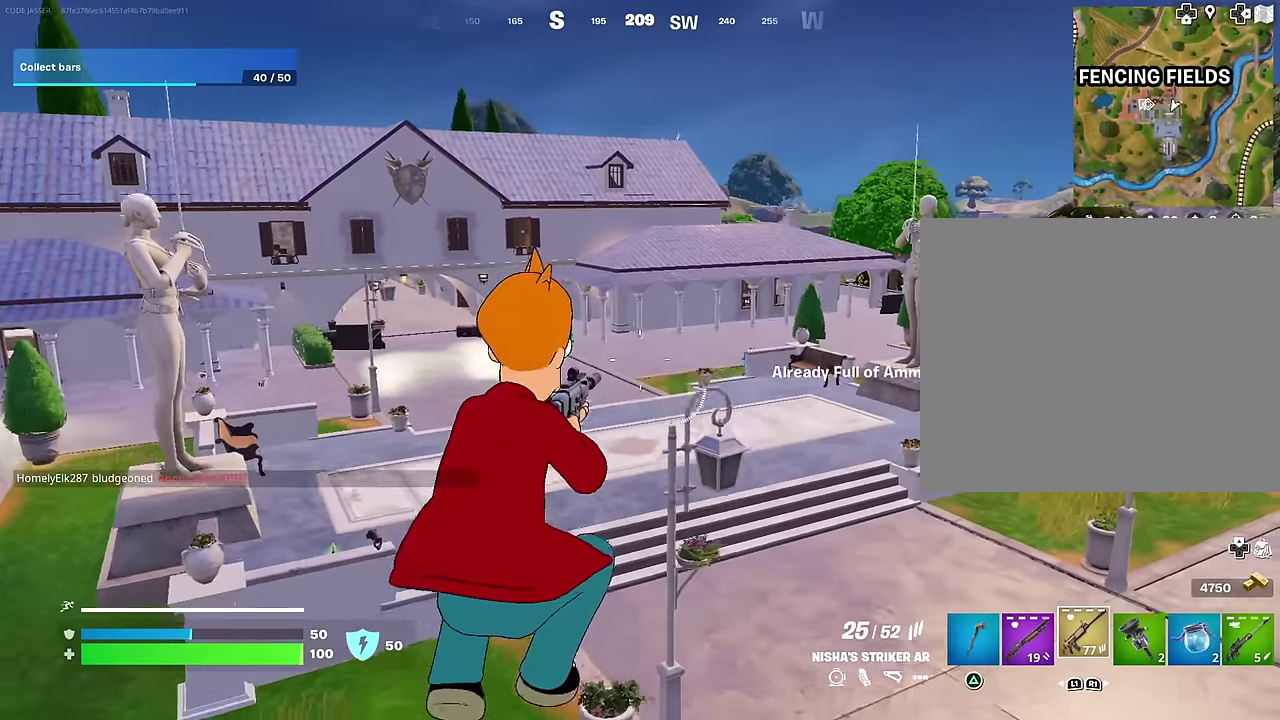
{"dt_ms": 900, "buttons": [], "left_stick": "center", "right_stick": "center"}
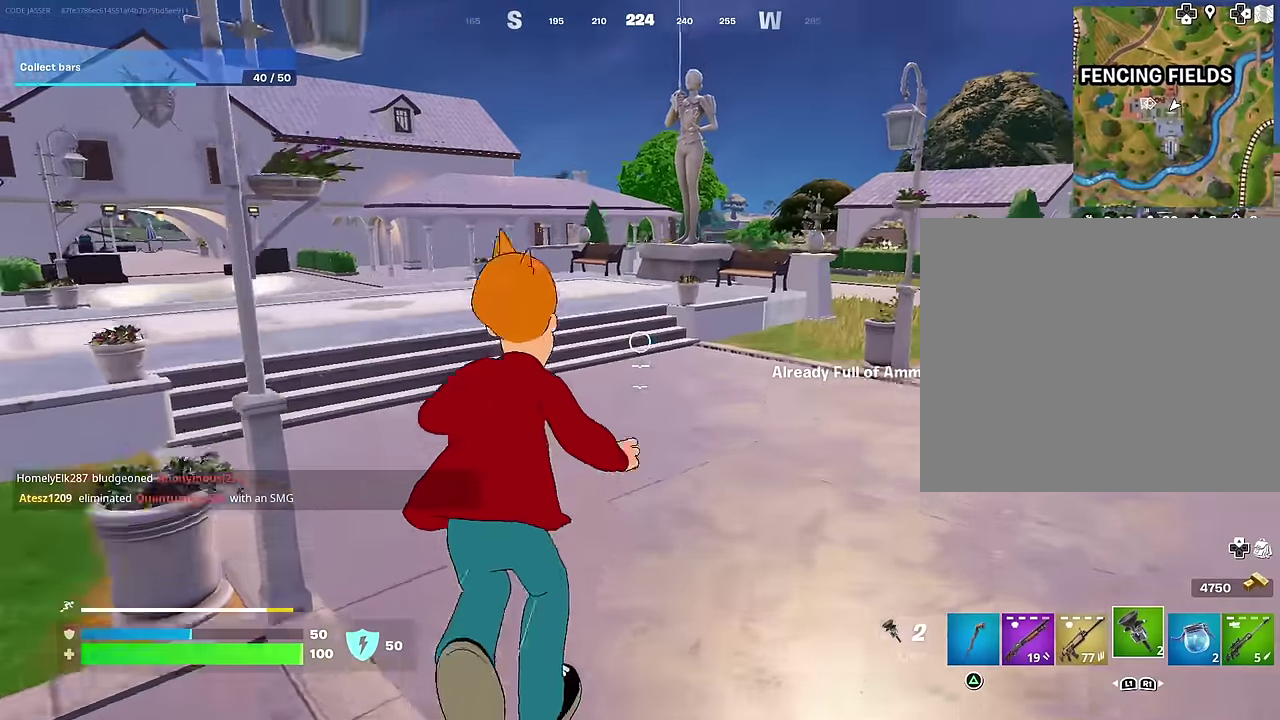
{"dt_ms": 300, "buttons": ["R2"], "left_stick": "left", "right_stick": "center", "events": [[17, "right_stick", "up-right"], [67, "right_stick", "center"], [83, "left_stick", "up-right"], [183, "left_stick", "up"], [233, "left_stick", "up-left"], [283, "left_stick", "left"], [300, "R2", "down"]]}
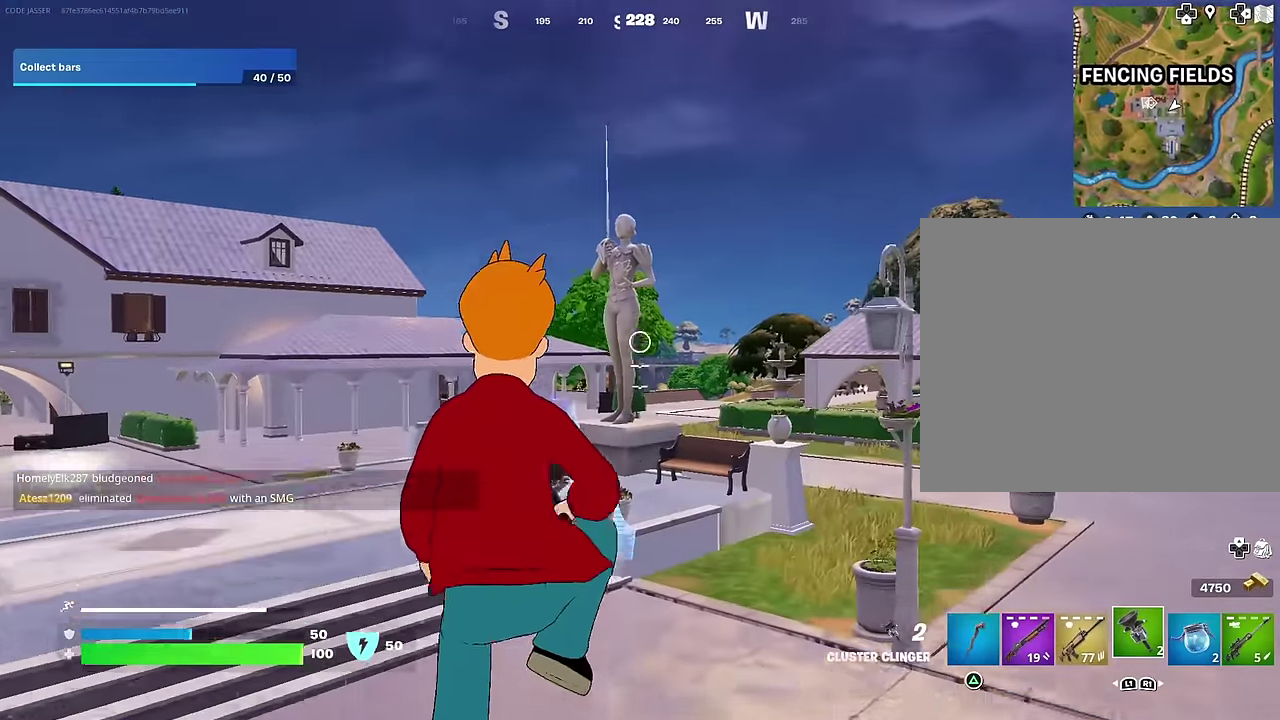
{"dt_ms": 700, "buttons": [], "left_stick": "left", "right_stick": "center", "events": [[100, "R2", "up"], [100, "left_stick", "up"], [167, "left_stick", "up-left"], [267, "left_stick", "left"], [483, "left_stick", "down"], [533, "left_stick", "down-right"], [633, "left_stick", "left"]]}
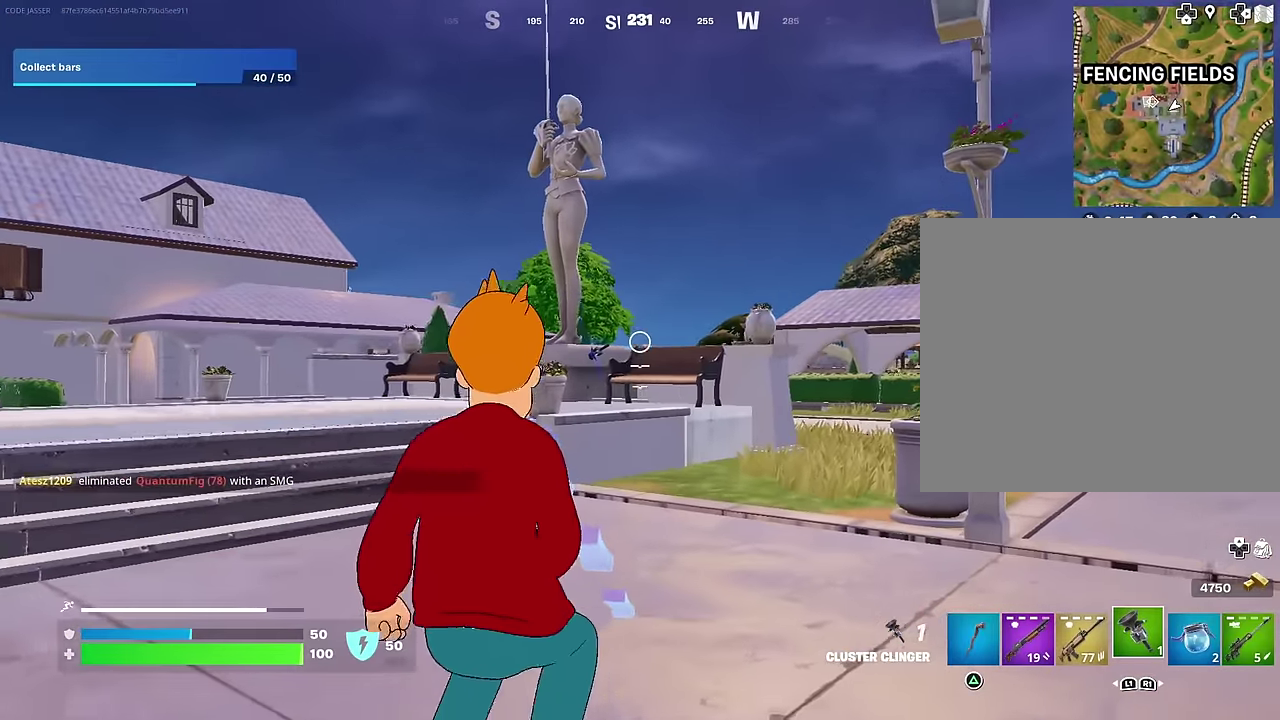
{"dt_ms": 300, "buttons": ["R2"], "left_stick": "down-left", "right_stick": "center", "events": [[50, "CROSS", "down"], [50, "left_stick", "down-left"], [150, "CROSS", "up"], [283, "R2", "down"]]}
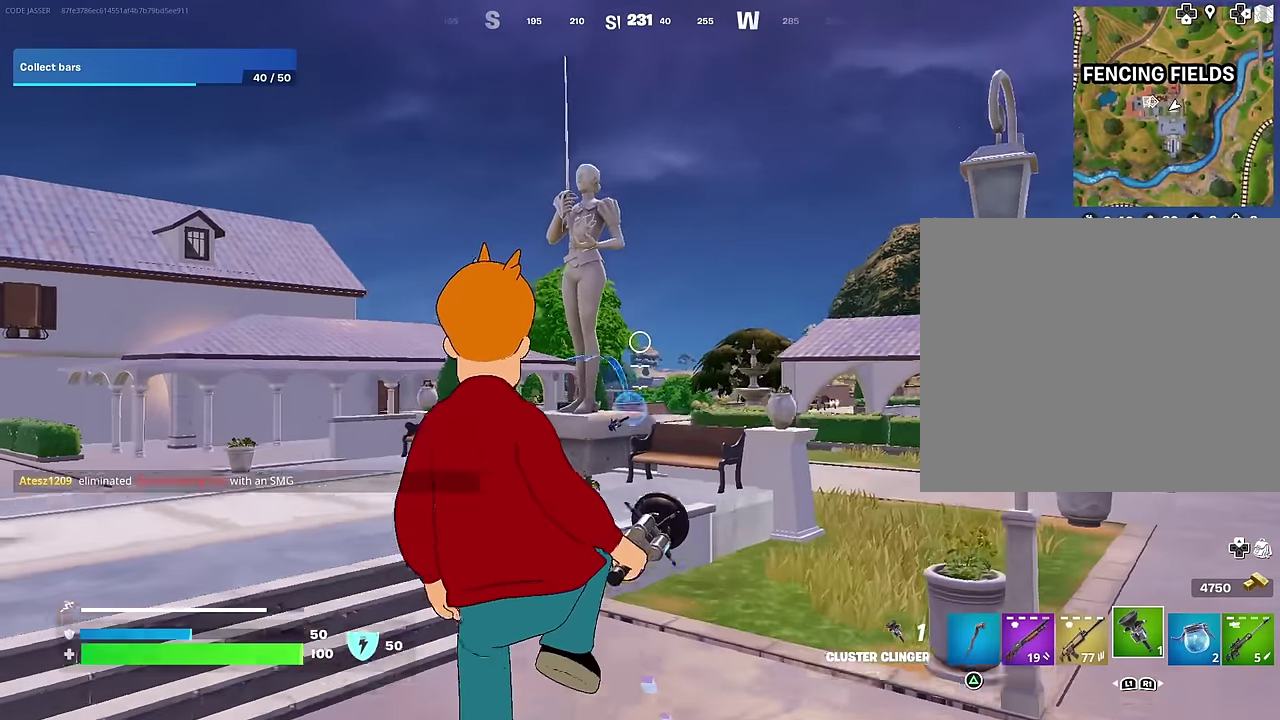
{"dt_ms": 700, "buttons": [], "left_stick": "up-left", "right_stick": "center", "events": [[100, "R2", "up"], [350, "left_stick", "left"], [700, "left_stick", "up-left"]]}
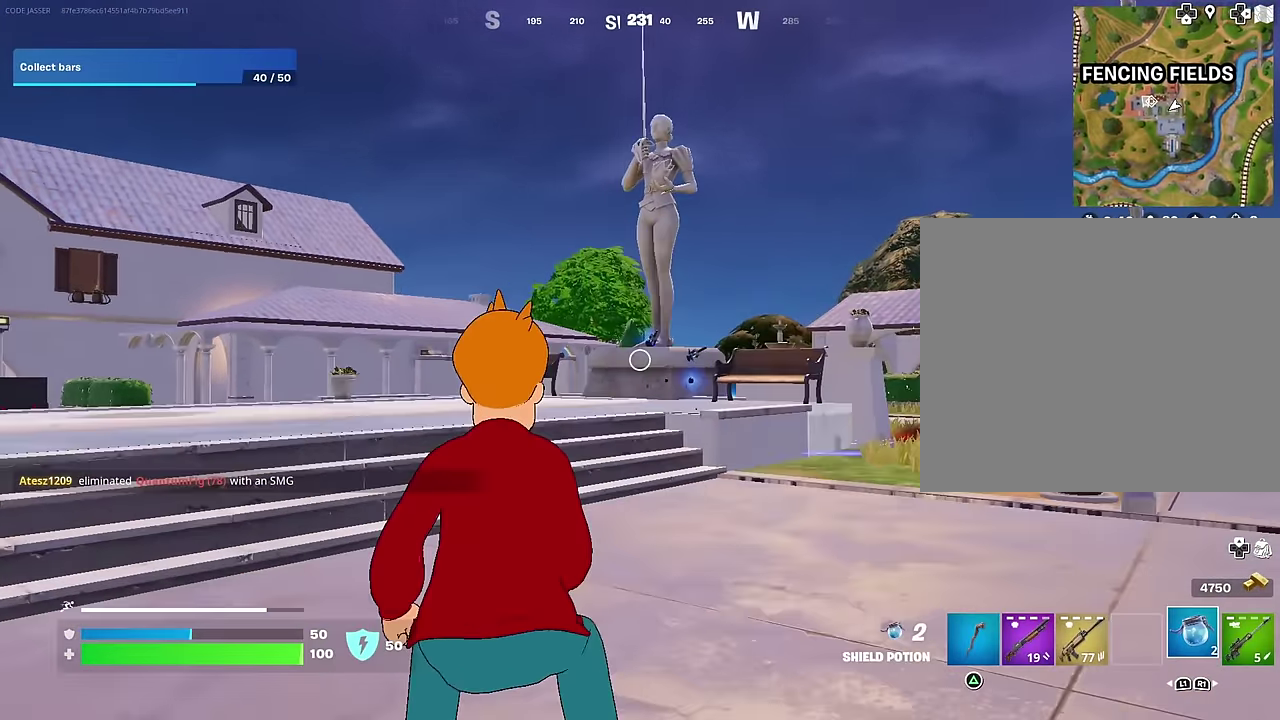
{"dt_ms": 300, "buttons": [], "left_stick": "up-left", "right_stick": "right", "events": [[50, "right_stick", "left"], [267, "right_stick", "right"]]}
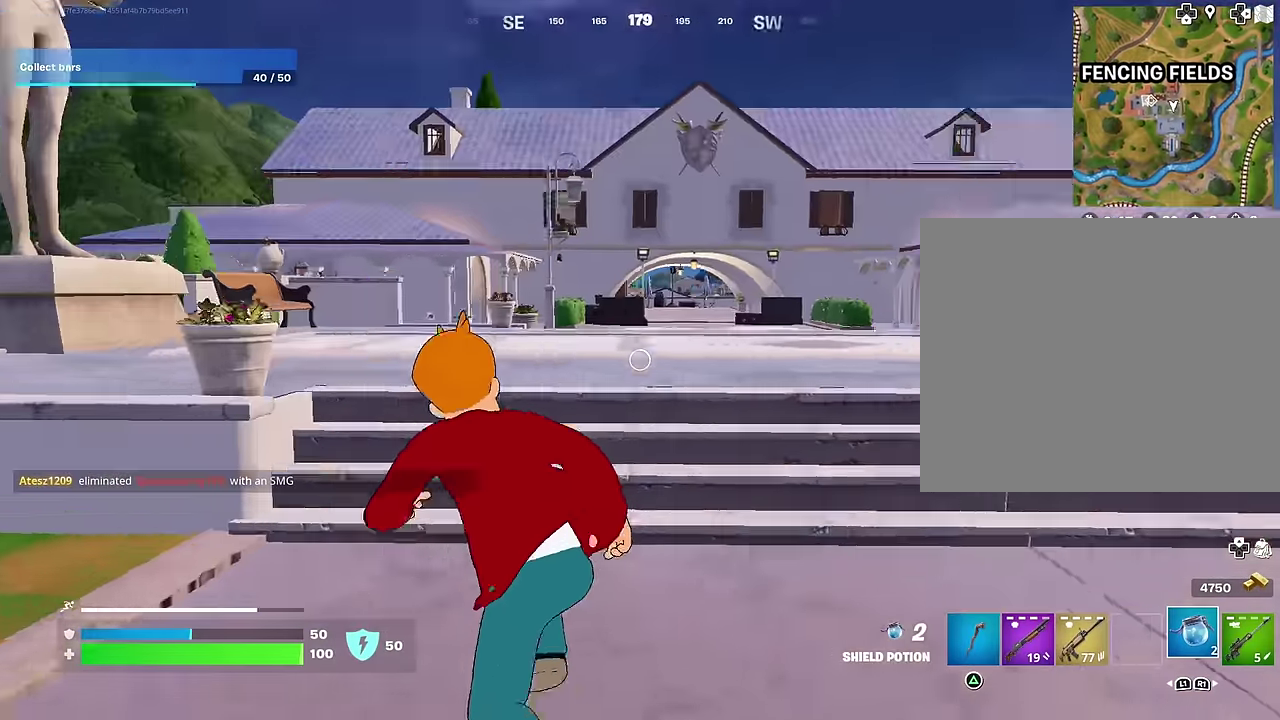
{"dt_ms": 600, "buttons": [], "left_stick": "left", "right_stick": "center", "events": [[100, "CROSS", "down"], [167, "CROSS", "up"], [200, "right_stick", "center"], [233, "left_stick", "left"]]}
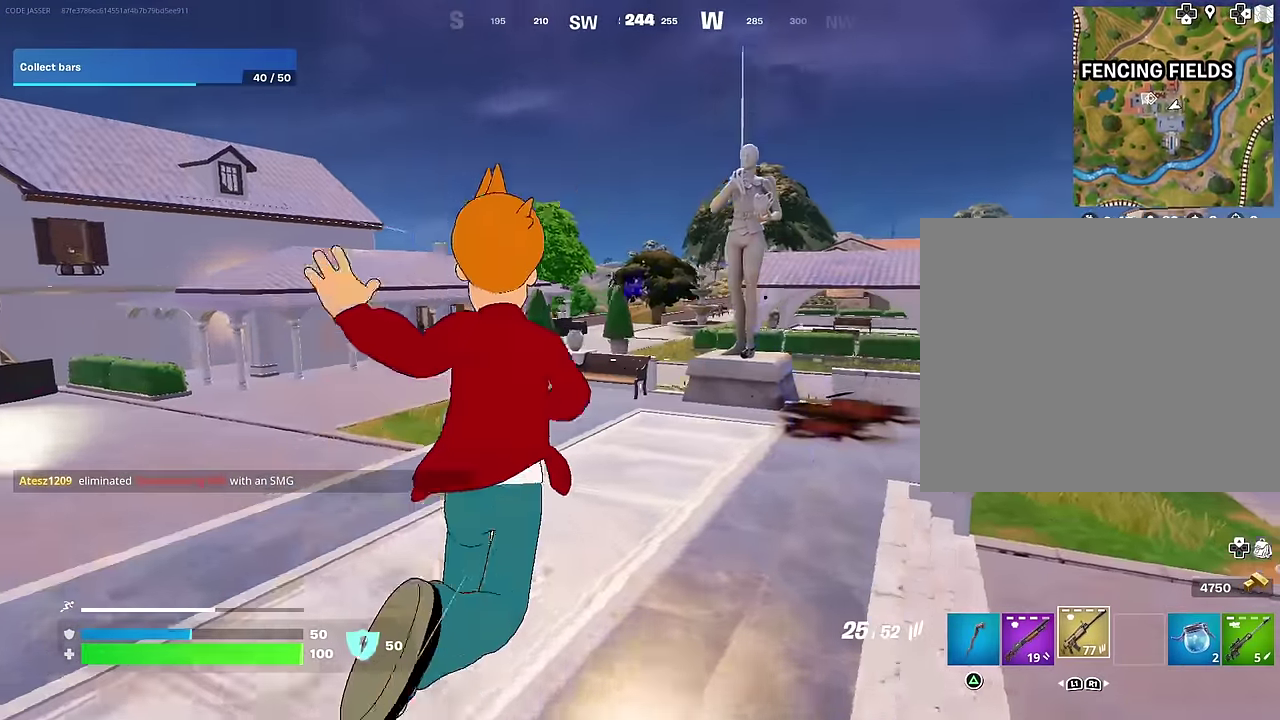
{"dt_ms": 400, "buttons": [], "left_stick": "left", "right_stick": "center", "events": [[267, "right_stick", "left"], [333, "right_stick", "center"]]}
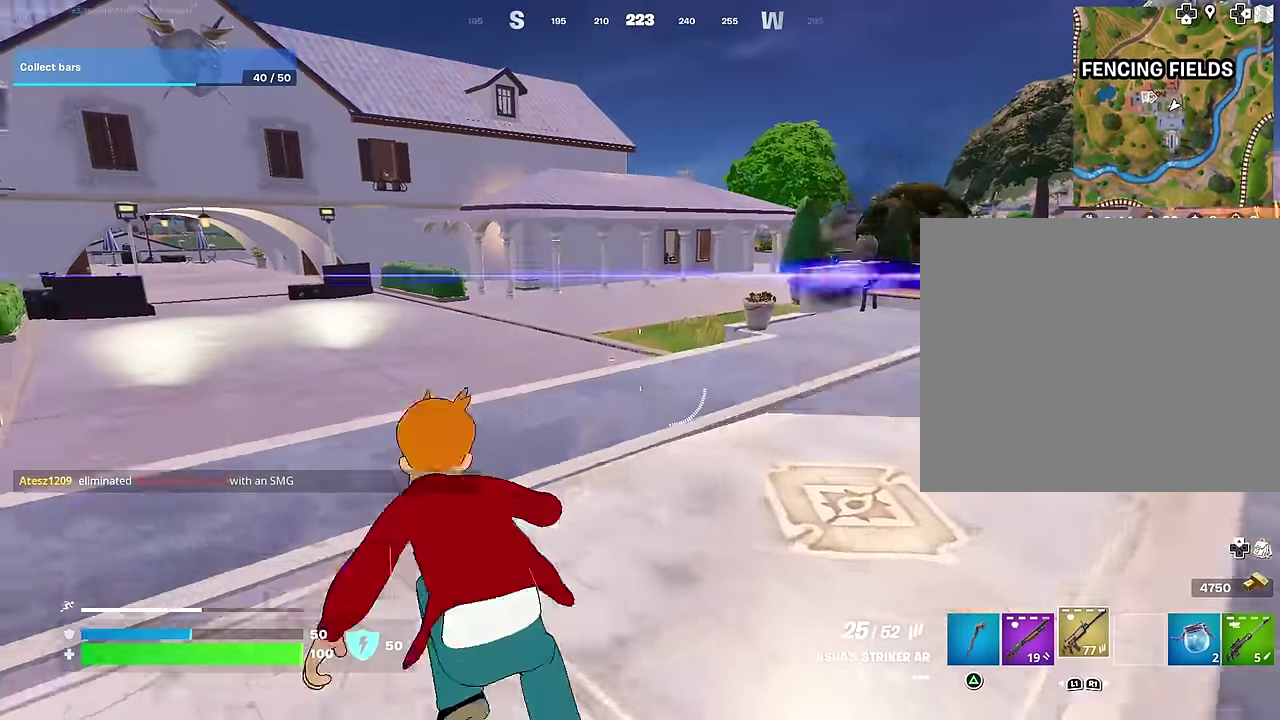
{"dt_ms": 600, "buttons": [], "left_stick": "center", "right_stick": "center", "events": [[167, "right_stick", "right"], [217, "CROSS", "down"], [250, "right_stick", "center"], [283, "CROSS", "up"], [517, "left_stick", "center"]]}